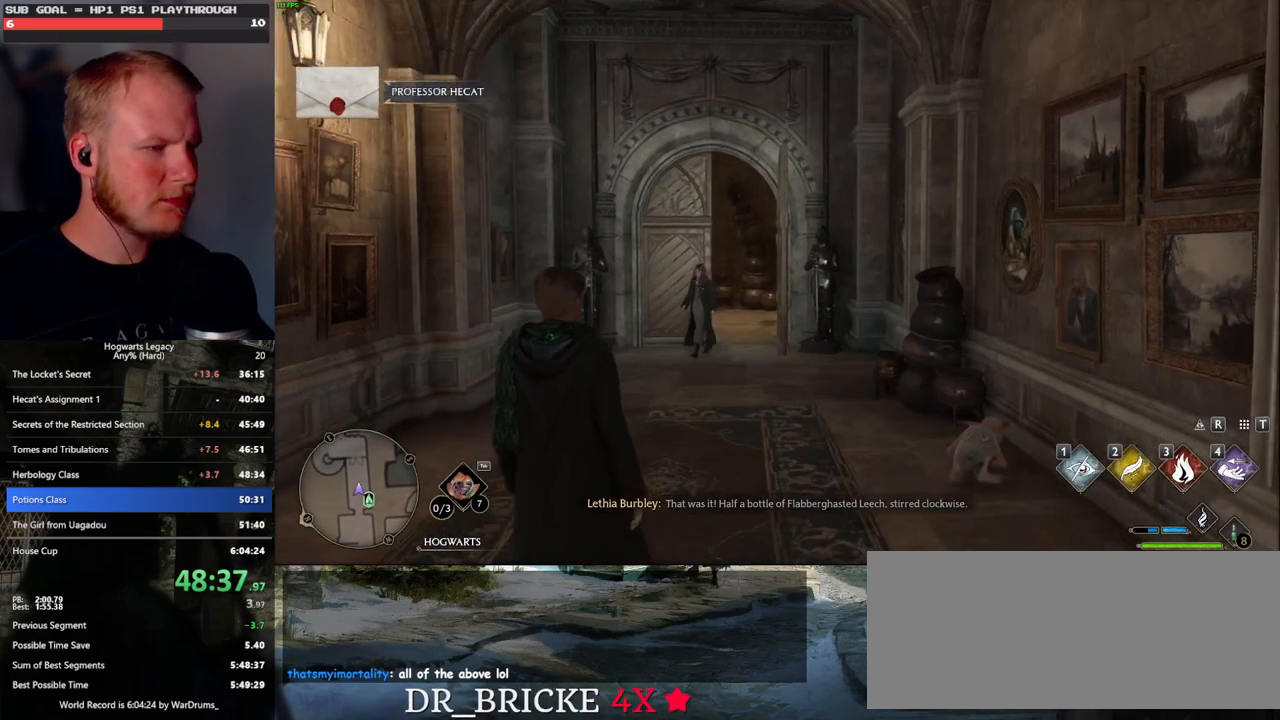
Gameplay with keyboard and mouse; each line is a JSON object with the keys and mouse buttons held at the frame after it. "events" lists presses ("down") and releases ("up") of ".", "/", "0", "1", "2", "3", "4", "5", "6", "7", "8", "9", "a", "alt_l", "alt_r", "b", "backslash", "backspace", "c", "caps_lock", "comma", "ctrl_l", "ctrl_r", "d", "e", "equals", "escape", "f", "f1", "f10", "f11", "f12", "f2", "f3", "f4", "f5", "f6", "f7", "f8", "f9", "g", "h", "i", "j", "k", "l", "lbracket", "m", "minus", "n", "o", "p", "q", "quote", "r", "rbracket", "return", "s", "semicolon", "shift_l", "shift_r", "space", "super", "t", "tab", "tilde", "u", "v", "w", "x", "y", "z", "mouse_left", "mouse_wheel", "mouse_right", "mouse_mb4" and "mouse_mb5" between this image and that frame as [ms after this image, input, new state], when the widget could be followed in between. "mouse_left", "mouse_wheel", "mouse_right", "mouse_mb4", "mouse_mb5" = the "left", "wheel", "right", "mb4", "mb5" buttons of the "mouse" list. No other keys are recorded. "wheel" means that the mouse wheel is clicked or scrolled. Mouse movement is not recorded.
{"keys": ["space", "w"], "mouse": [], "events": [[17, "w", "down"], [283, "space", "down"], [367, "space", "up"], [483, "space", "down"]]}
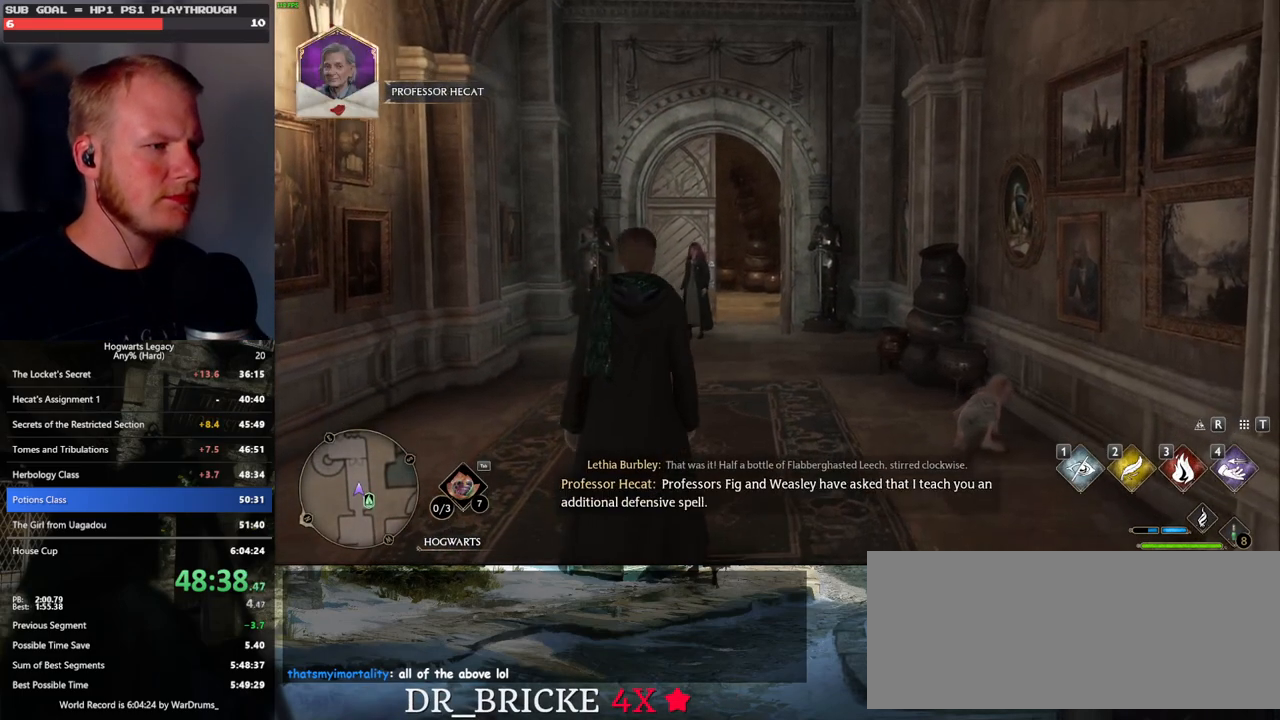
{"keys": ["w"], "mouse": [], "events": [[50, "space", "up"], [150, "space", "down"], [217, "space", "up"], [317, "space", "down"], [350, "shift_l", "down"], [367, "space", "up"], [500, "shift_l", "up"]]}
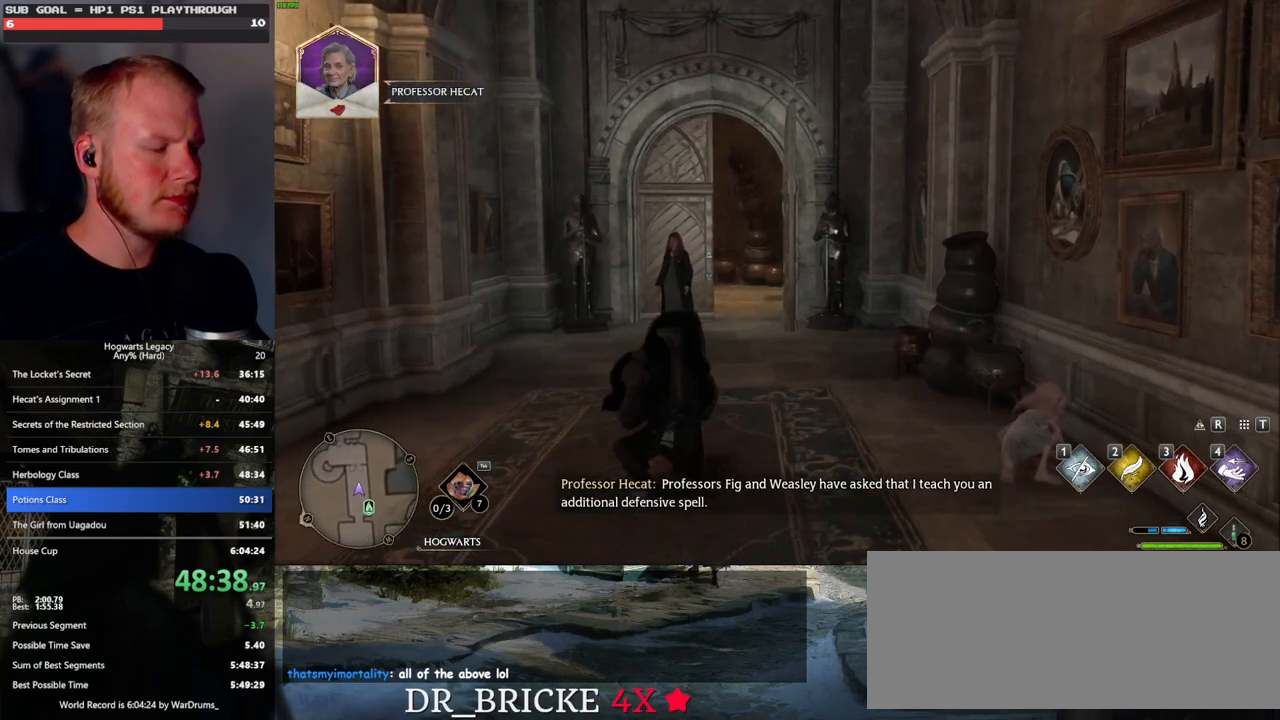
{"keys": ["w"], "mouse": [], "events": []}
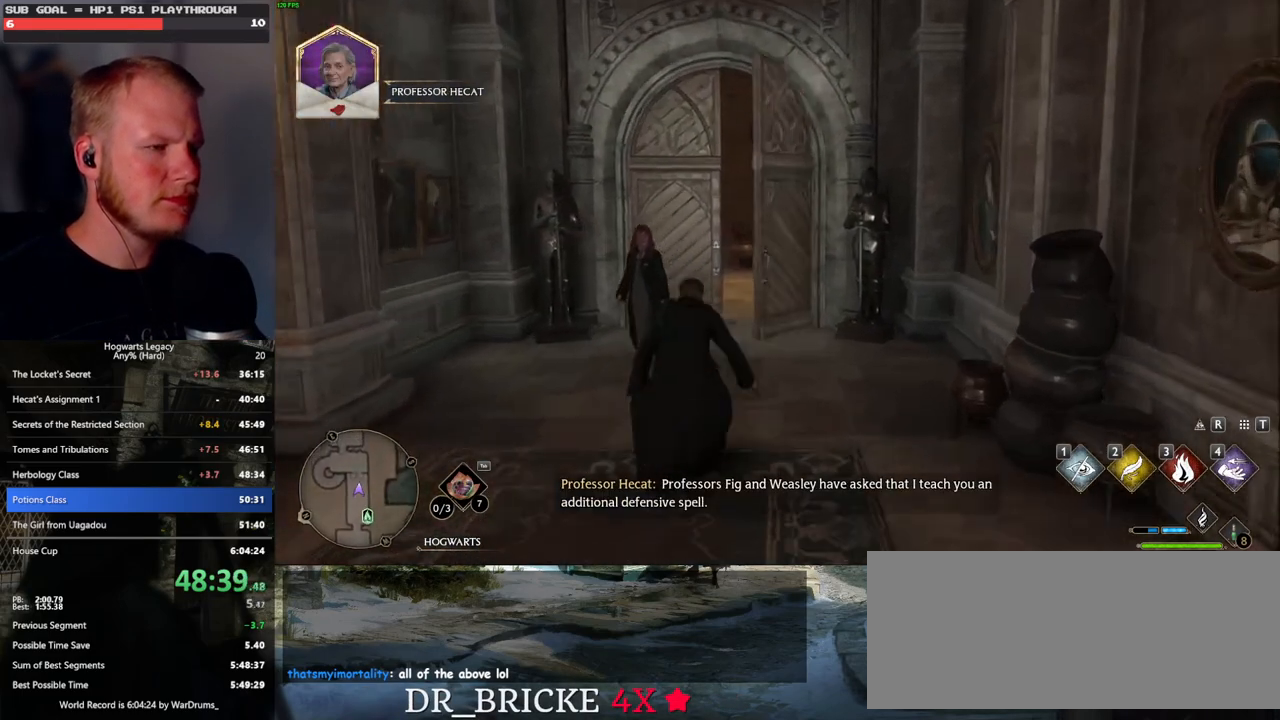
{"keys": ["space", "w"], "mouse": [], "events": [[433, "space", "down"]]}
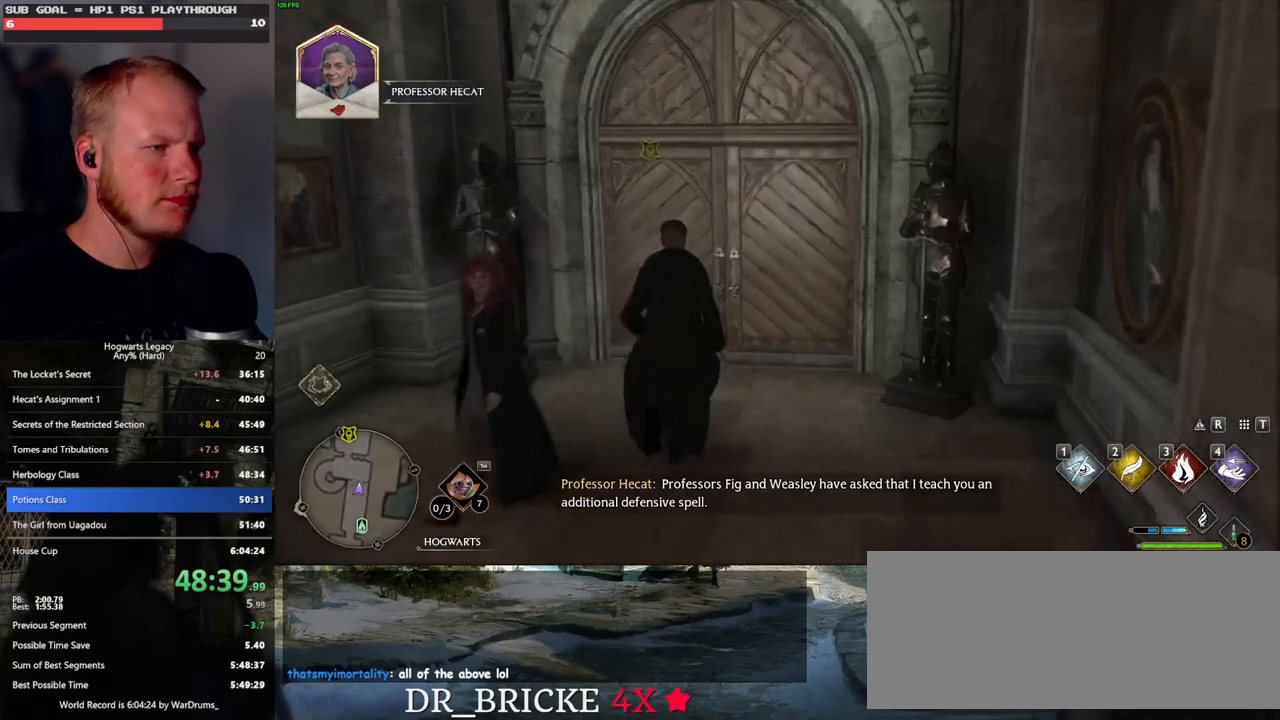
{"keys": ["w"], "mouse": [], "events": [[83, "space", "up"]]}
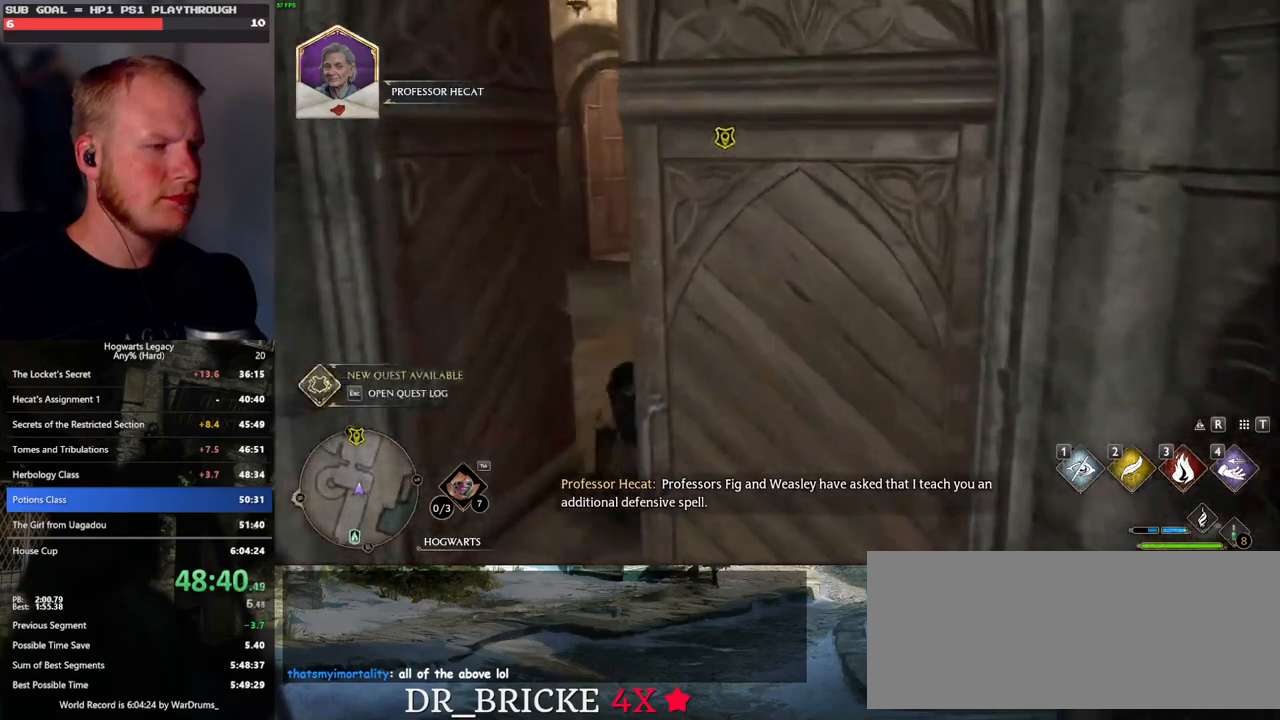
{"keys": ["w"], "mouse": [], "events": []}
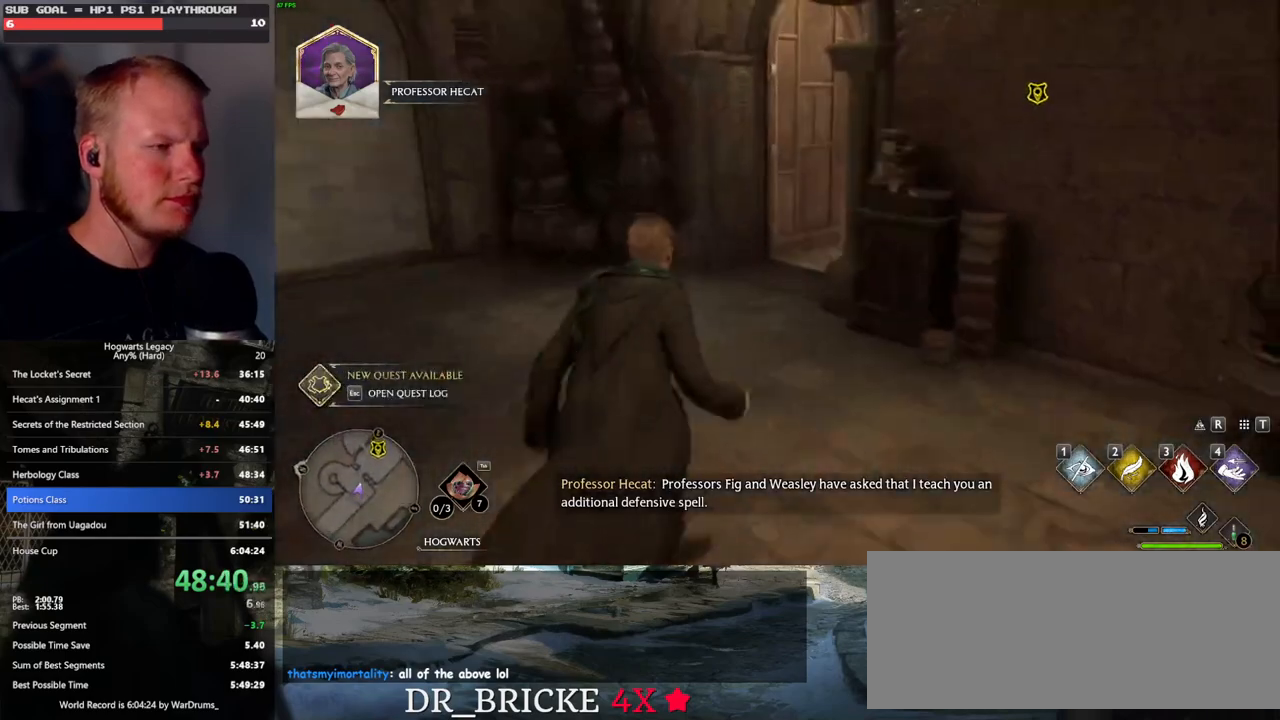
{"keys": ["w"], "mouse": [], "events": []}
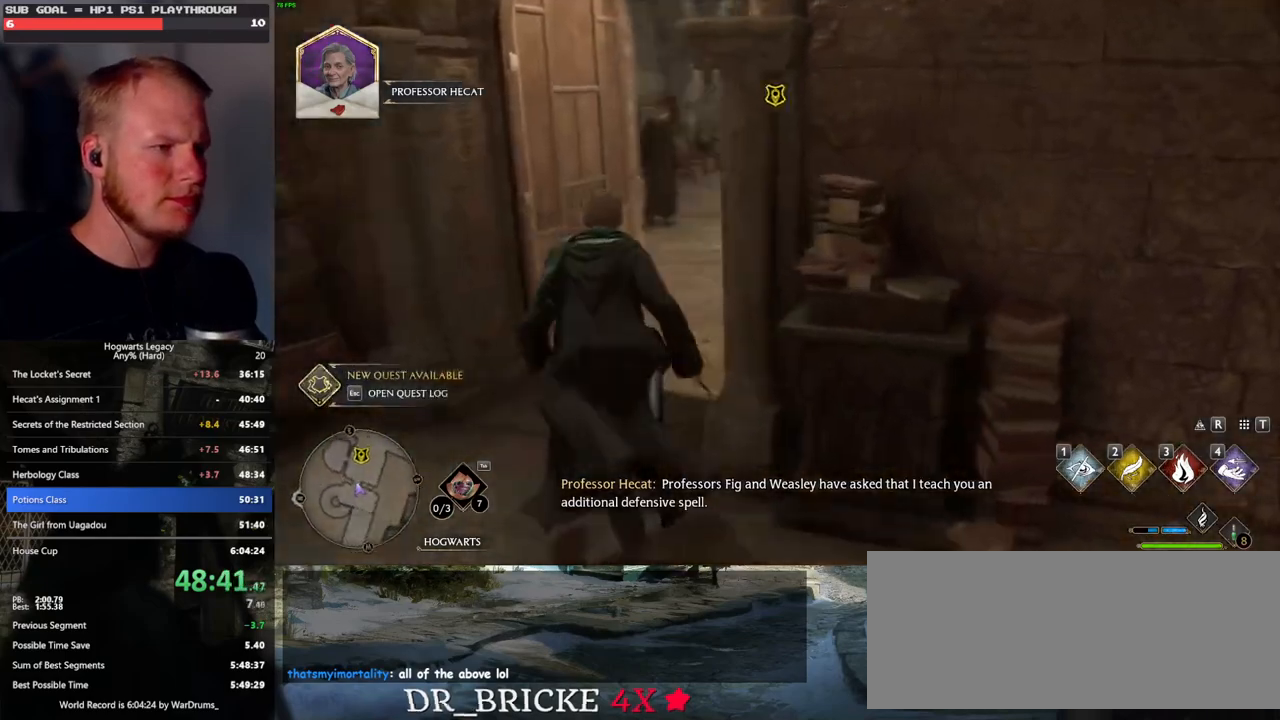
{"keys": ["w"], "mouse": [], "events": []}
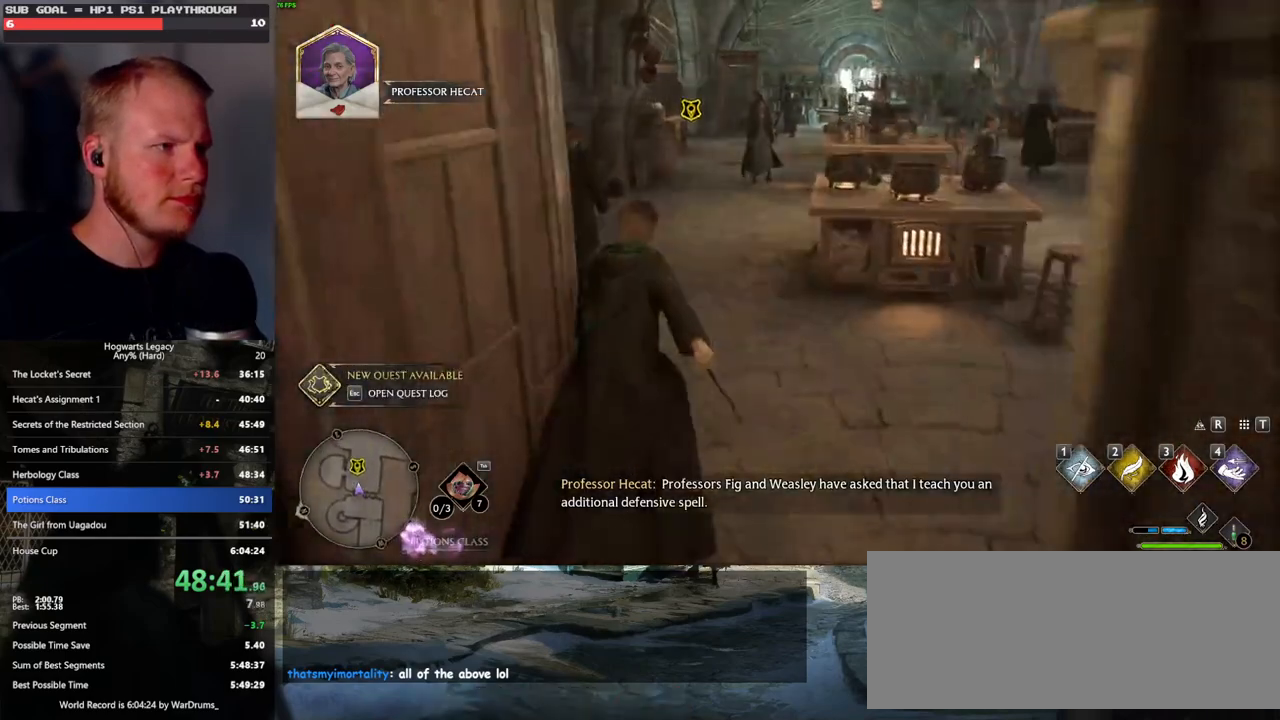
{"keys": ["f", "w"], "mouse": [], "events": [[300, "f", "down"], [333, "f", "up"], [450, "f", "down"]]}
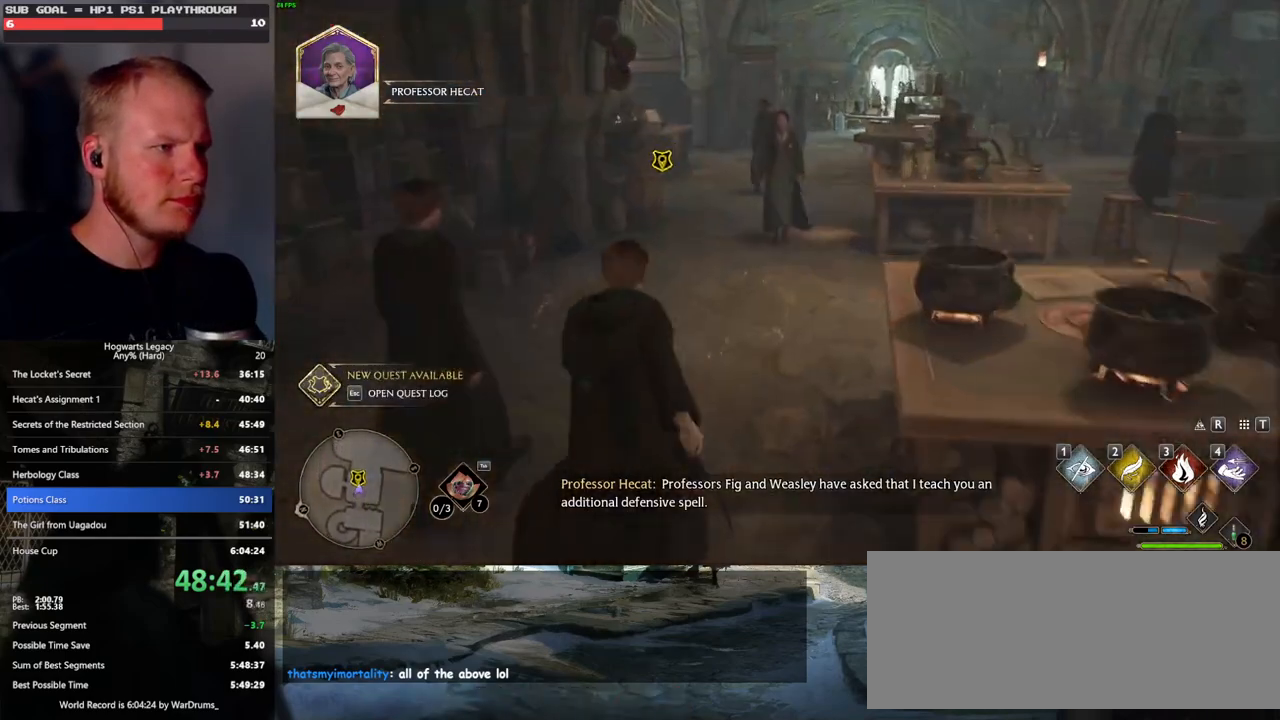
{"keys": ["q"], "mouse": [], "events": [[17, "f", "up"], [100, "f", "down"], [167, "f", "up"], [250, "f", "down"], [283, "w", "up"], [350, "f", "up"], [417, "q", "down"]]}
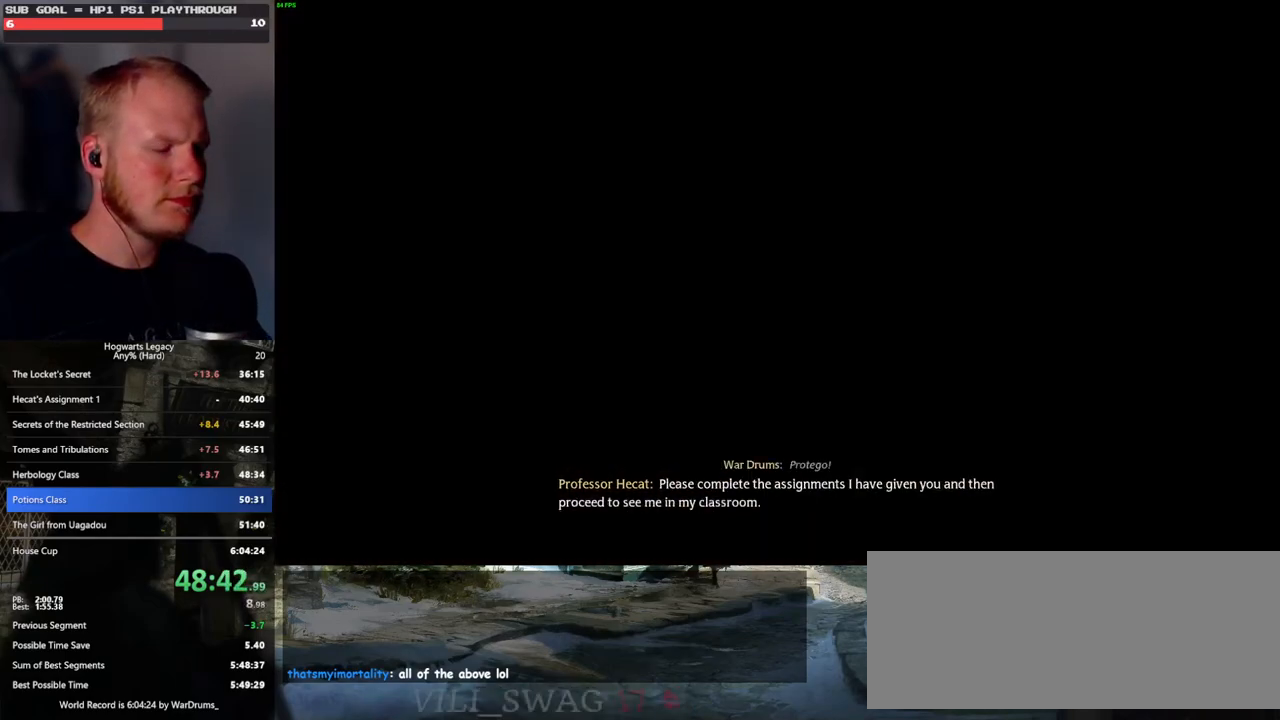
{"keys": ["q"], "mouse": [], "events": [[183, "q", "up"], [250, "q", "down"], [433, "q", "up"], [500, "q", "down"]]}
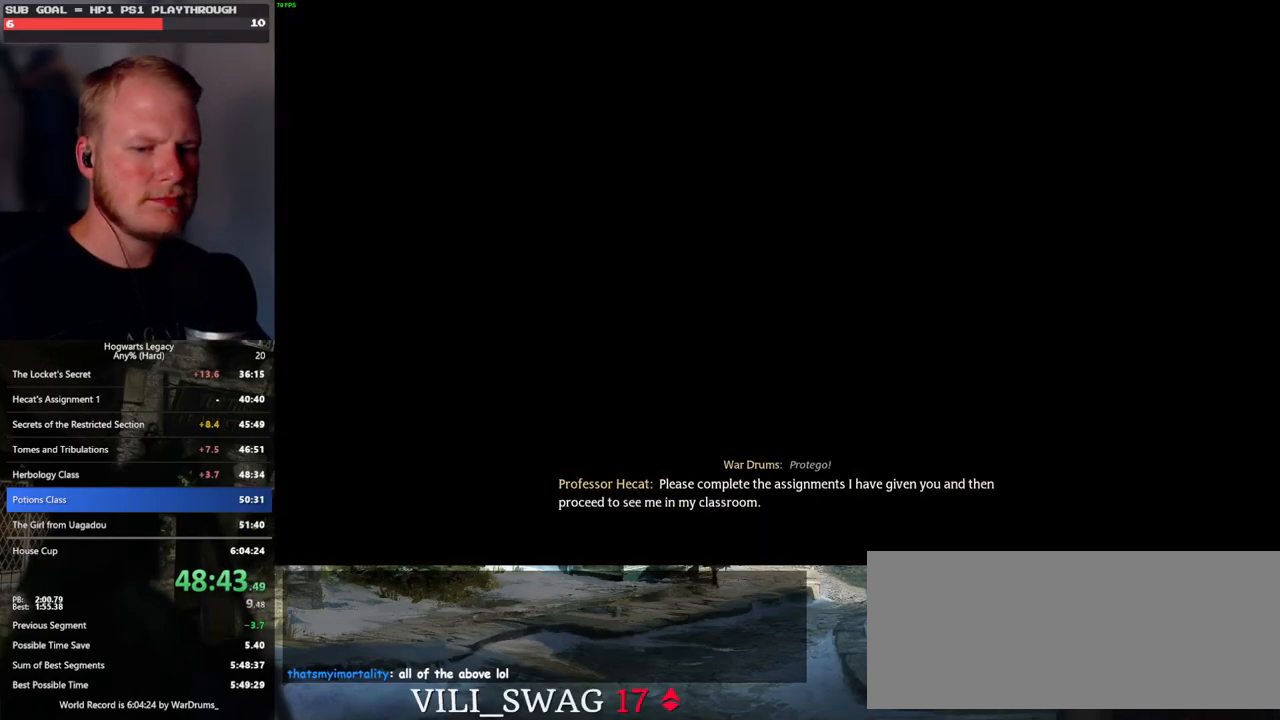
{"keys": ["q"], "mouse": [], "events": [[217, "q", "up"], [267, "q", "down"]]}
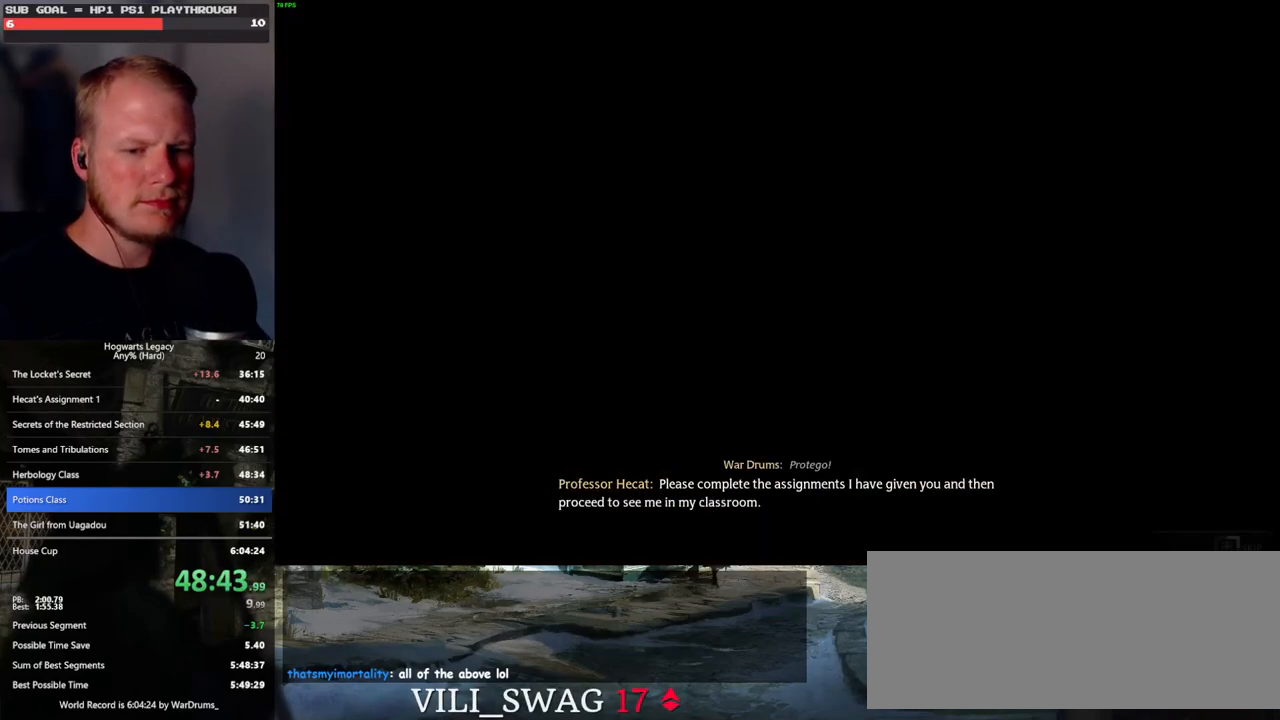
{"keys": ["q"], "mouse": [], "events": []}
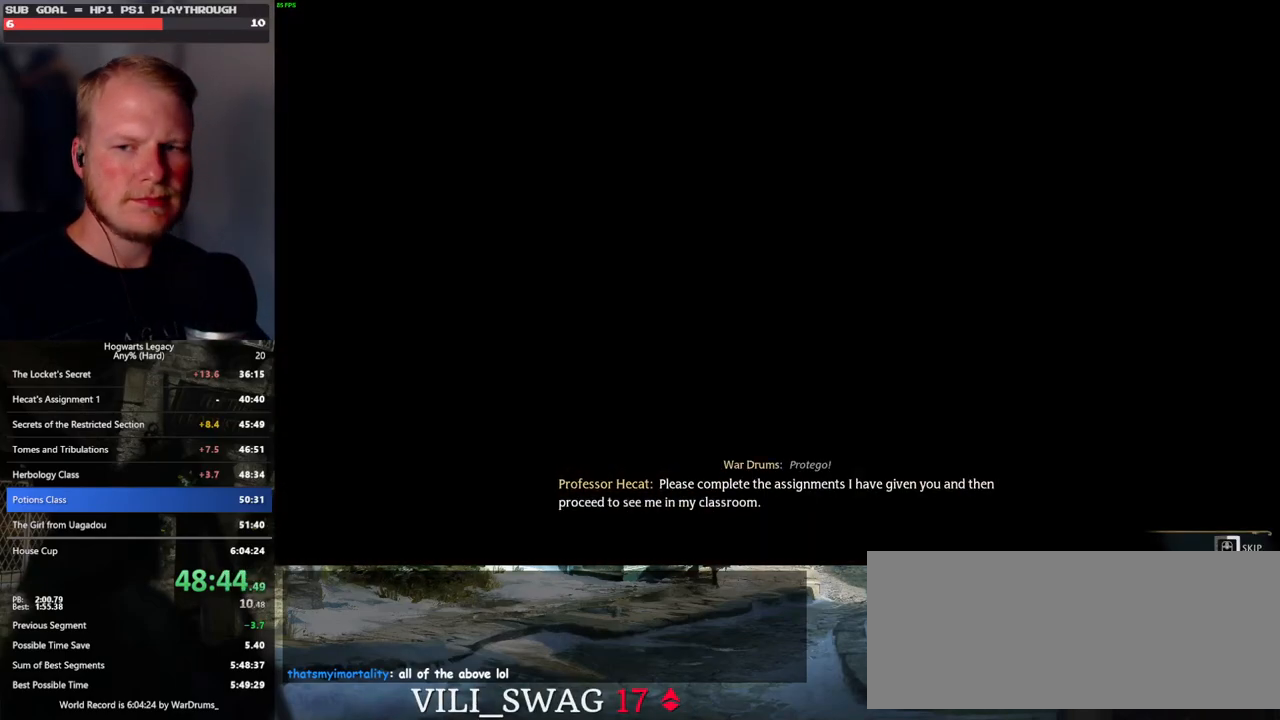
{"keys": ["q"], "mouse": [], "events": []}
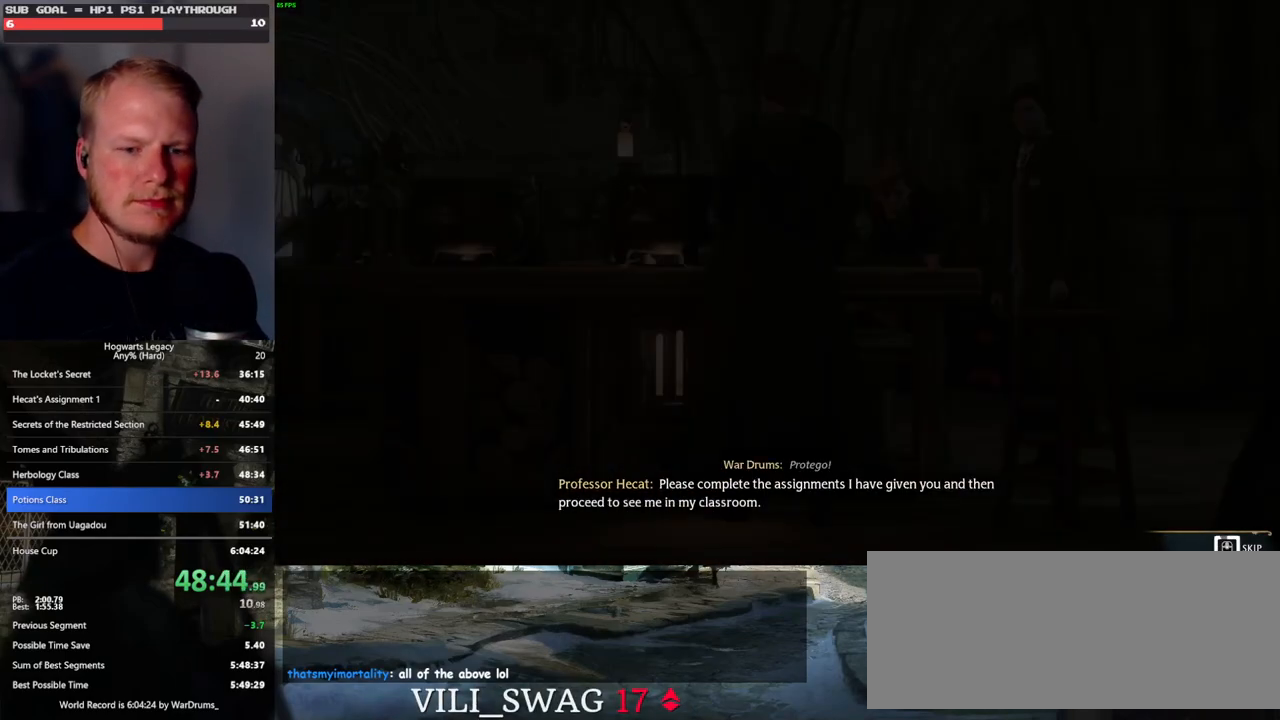
{"keys": ["q"], "mouse": [], "events": []}
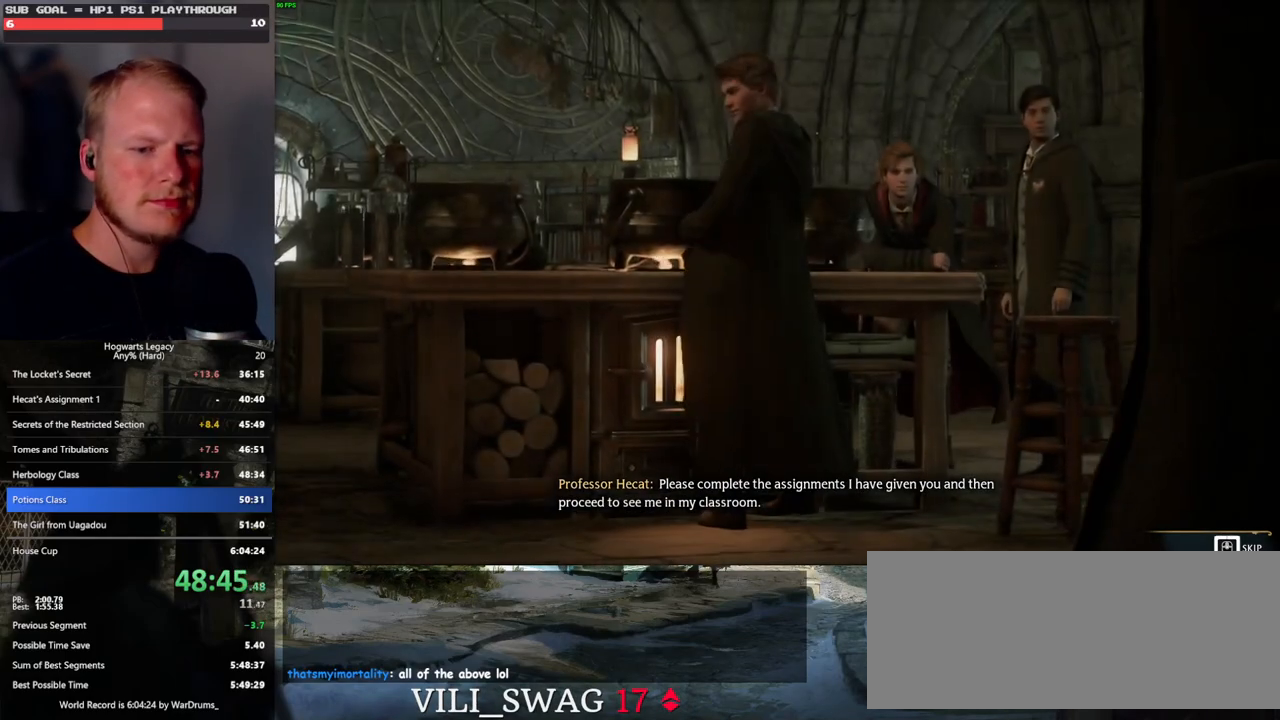
{"keys": ["q"], "mouse": [], "events": []}
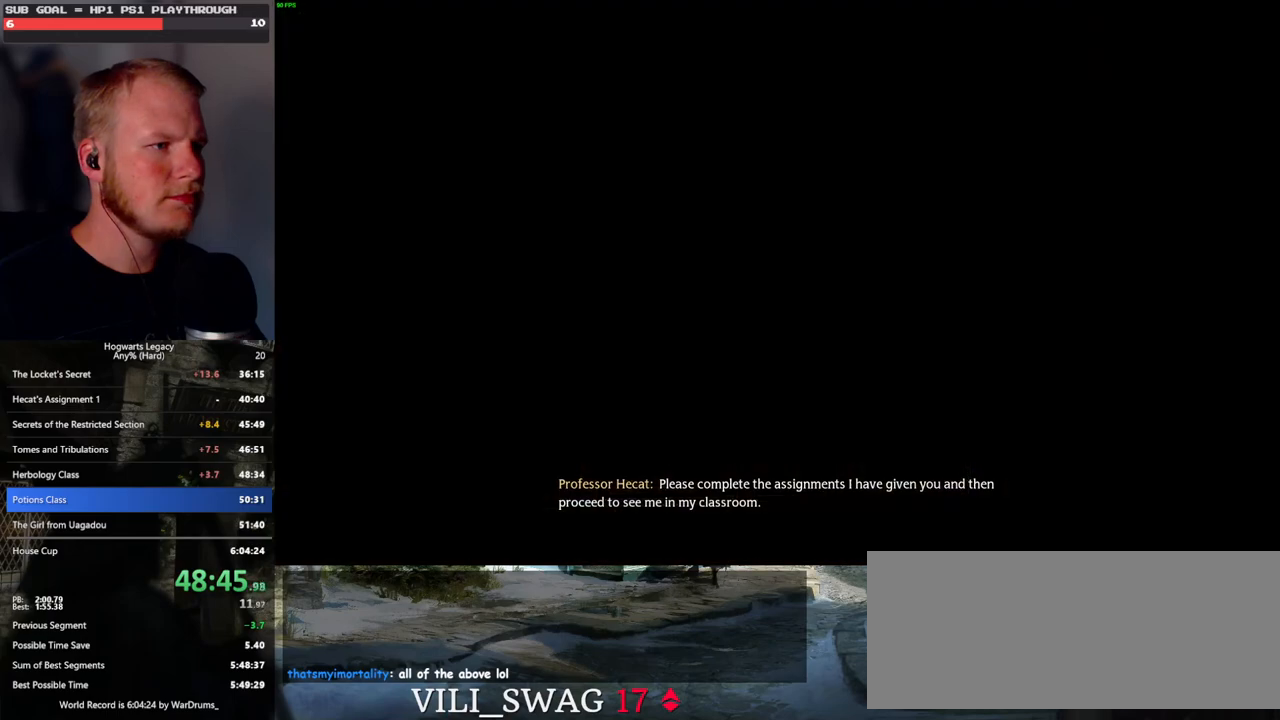
{"keys": [], "mouse": [], "events": [[283, "q", "up"]]}